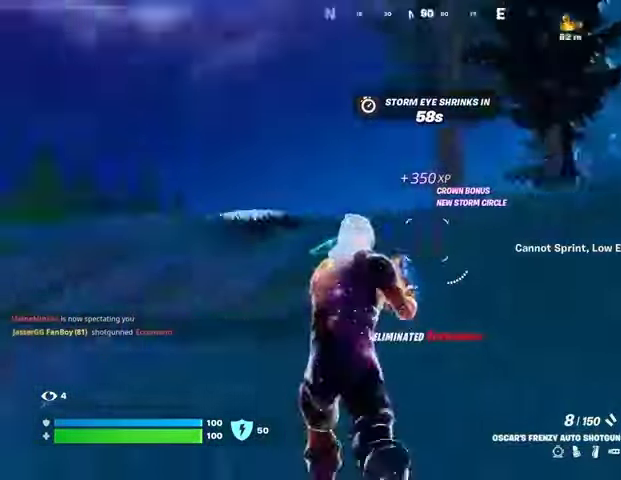
Gameplay with a controller (PlayStation layout); each line is a JSON object with the inputs held at the frame after it. "events" lists button and stick changes between this image and that frame as [ms after this image, input, new state], when the widget could be followed in between.
{"buttons": [], "left_stick": "up-right", "right_stick": "center", "events": [[67, "left_stick", "up-right"], [367, "right_stick", "center"]]}
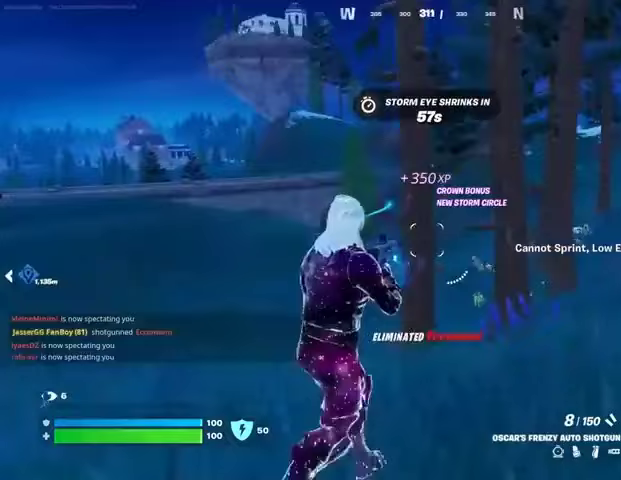
{"buttons": ["CROSS"], "left_stick": "up", "right_stick": "up-right", "events": [[33, "L1", "down"], [100, "L1", "up"], [167, "L3", "down"], [333, "L3", "up"], [400, "right_stick", "up-right"], [433, "L1", "down"], [467, "CROSS", "down"], [500, "L1", "up"], [500, "left_stick", "up"]]}
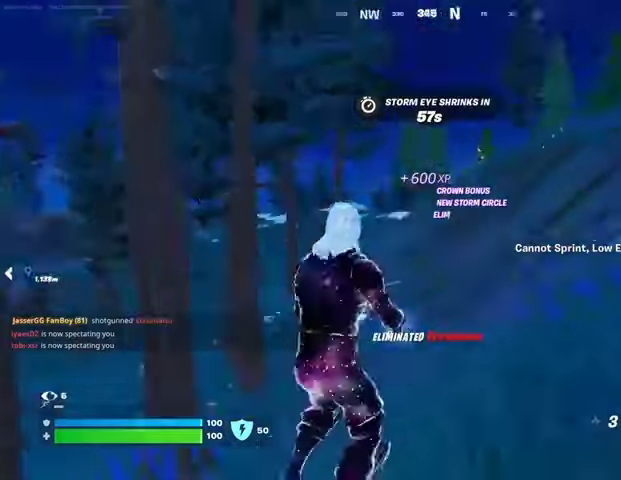
{"buttons": [], "left_stick": "up", "right_stick": "center", "events": [[67, "CROSS", "up"], [100, "right_stick", "center"], [300, "L2", "down"], [300, "right_stick", "up"], [400, "L2", "up"], [400, "right_stick", "center"]]}
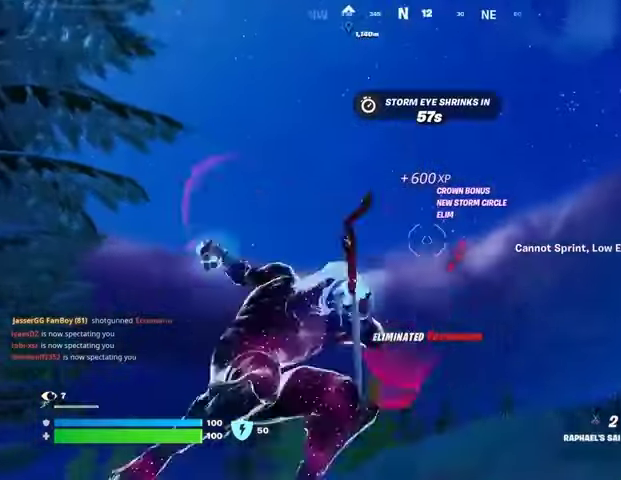
{"buttons": [], "left_stick": "up", "right_stick": "down", "events": [[333, "right_stick", "down"]]}
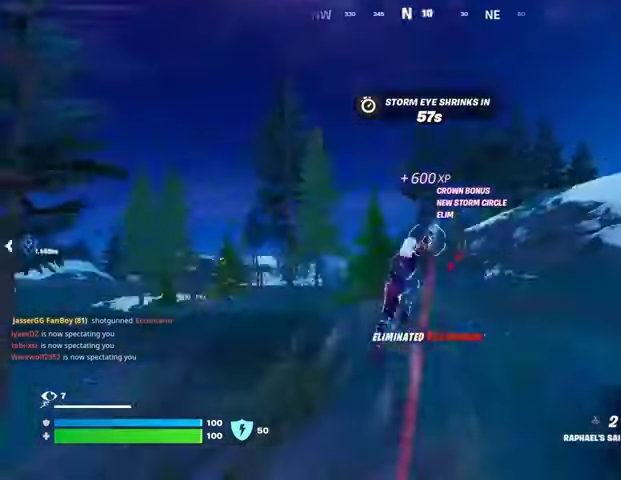
{"buttons": [], "left_stick": "up", "right_stick": "up-left", "events": [[33, "left_stick", "up-left"], [67, "right_stick", "center"], [400, "R1", "down"], [400, "right_stick", "up-left"], [433, "left_stick", "up"], [467, "R1", "up"]]}
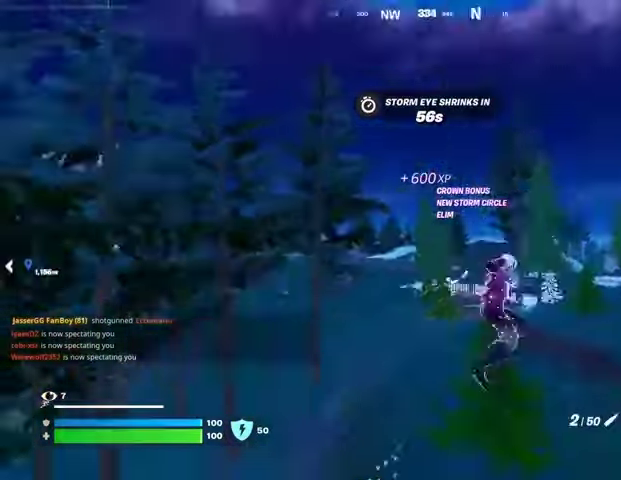
{"buttons": ["SQUARE"], "left_stick": "down-right", "right_stick": "center", "events": [[67, "R3", "down"], [67, "right_stick", "center"], [100, "left_stick", "right"], [133, "R3", "up"], [133, "right_stick", "left"], [400, "left_stick", "down-right"], [500, "SQUARE", "down"], [500, "right_stick", "center"]]}
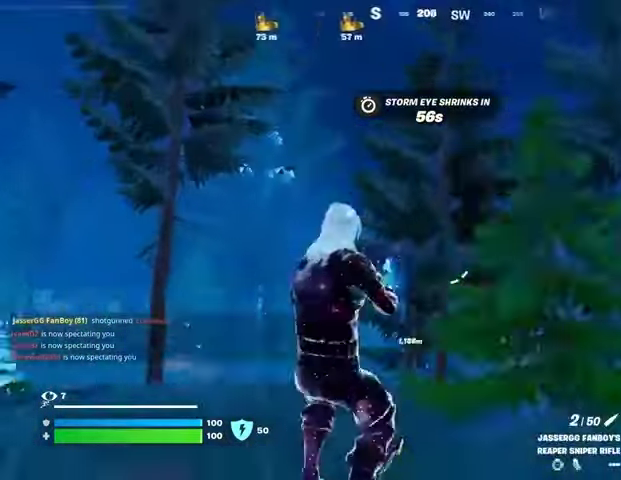
{"buttons": [], "left_stick": "right", "right_stick": "center", "events": [[100, "SQUARE", "up"], [200, "right_stick", "down"], [333, "right_stick", "center"], [400, "CROSS", "down"], [467, "CROSS", "up"], [500, "left_stick", "right"]]}
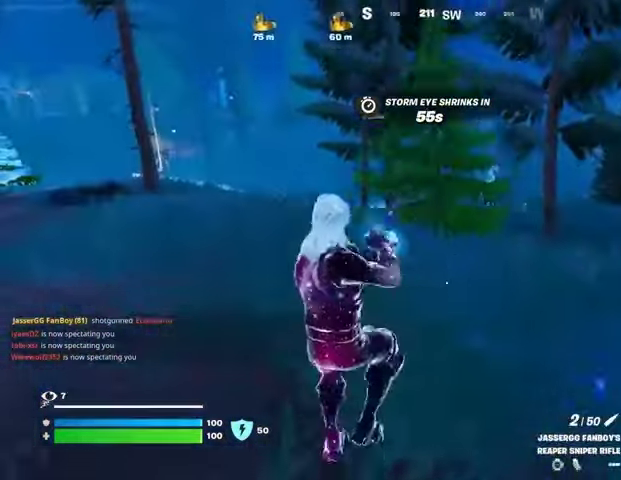
{"buttons": [], "left_stick": "up-right", "right_stick": "center", "events": [[100, "right_stick", "right"], [300, "left_stick", "up-right"], [400, "right_stick", "center"]]}
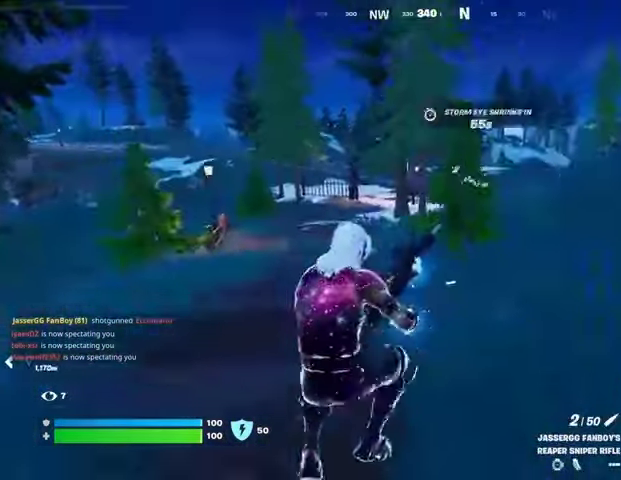
{"buttons": [], "left_stick": "up-right", "right_stick": "center", "events": []}
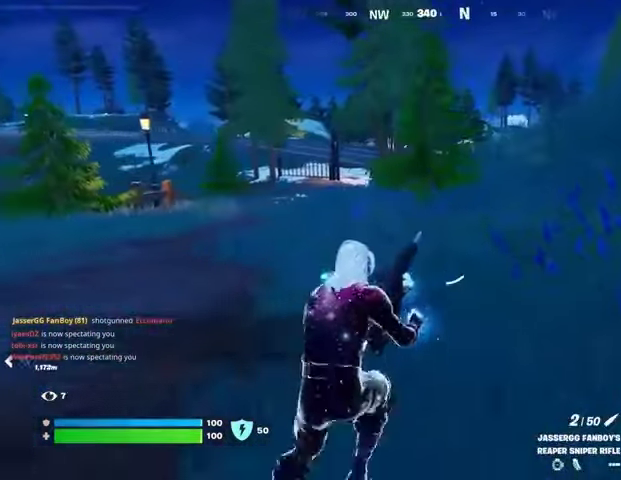
{"buttons": [], "left_stick": "up-right", "right_stick": "center", "events": []}
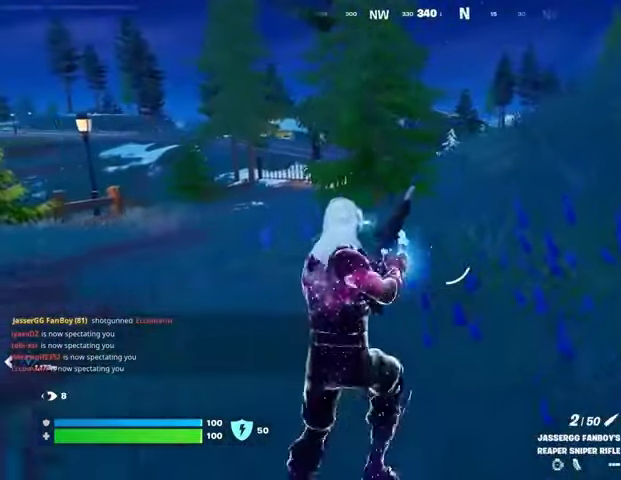
{"buttons": [], "left_stick": "up", "right_stick": "center", "events": [[500, "left_stick", "up"]]}
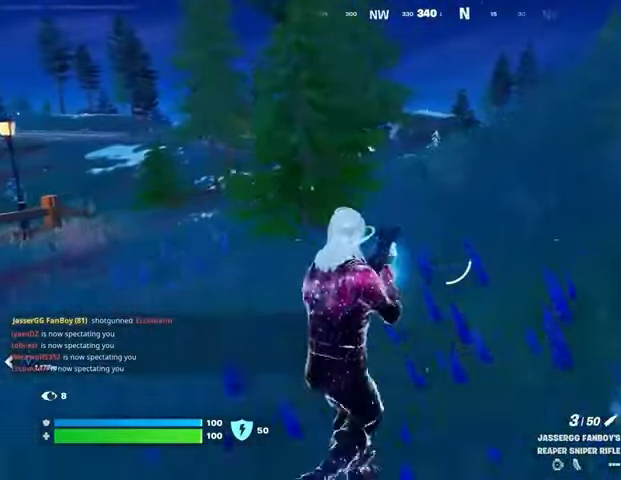
{"buttons": ["L3"], "left_stick": "up", "right_stick": "center", "events": [[467, "L3", "down"]]}
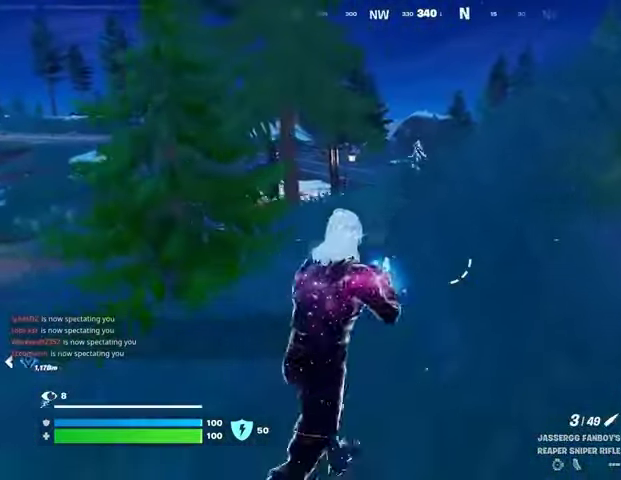
{"buttons": [], "left_stick": "up-right", "right_stick": "center", "events": [[33, "L3", "up"], [133, "left_stick", "up-right"], [333, "R1", "down"], [500, "R1", "up"]]}
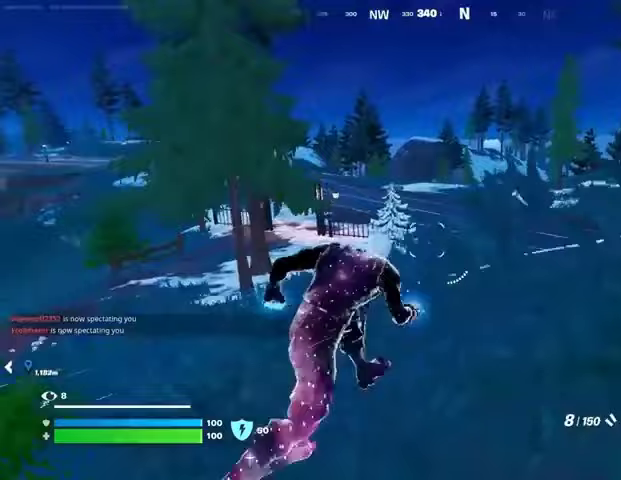
{"buttons": [], "left_stick": "center", "right_stick": "center", "events": [[33, "R1", "down"], [167, "CROSS", "down"], [167, "R1", "up"], [233, "CROSS", "up"], [267, "left_stick", "center"], [333, "right_stick", "right"], [433, "right_stick", "center"]]}
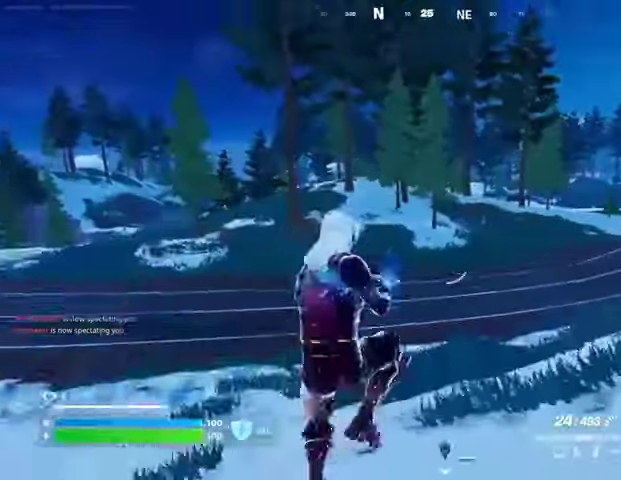
{"buttons": [], "left_stick": "center", "right_stick": "left", "events": [[33, "SQUARE", "down"], [133, "SQUARE", "up"], [367, "R3", "down"], [433, "R3", "up"], [467, "right_stick", "left"]]}
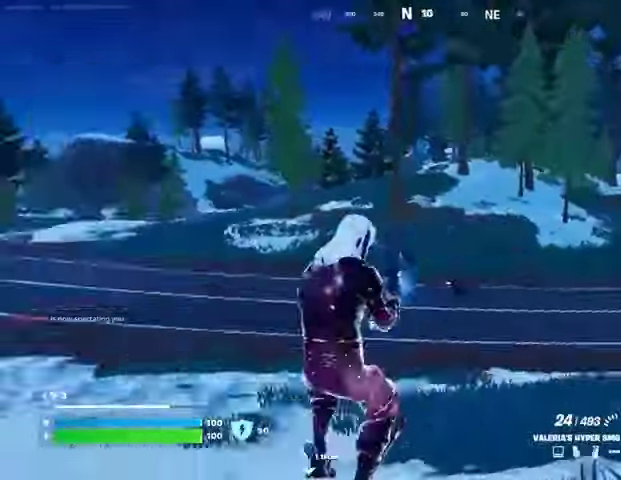
{"buttons": ["CROSS"], "left_stick": "center", "right_stick": "center", "events": [[267, "right_stick", "center"], [467, "CROSS", "down"]]}
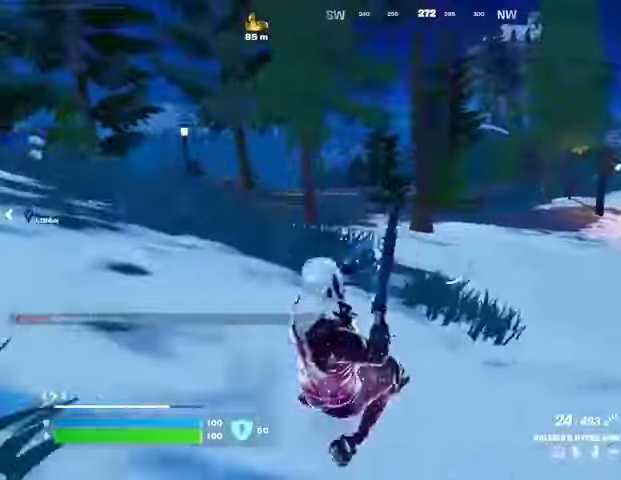
{"buttons": [], "left_stick": "up-right", "right_stick": "center", "events": [[33, "CROSS", "up"], [367, "left_stick", "up-right"], [367, "right_stick", "right"], [433, "right_stick", "center"]]}
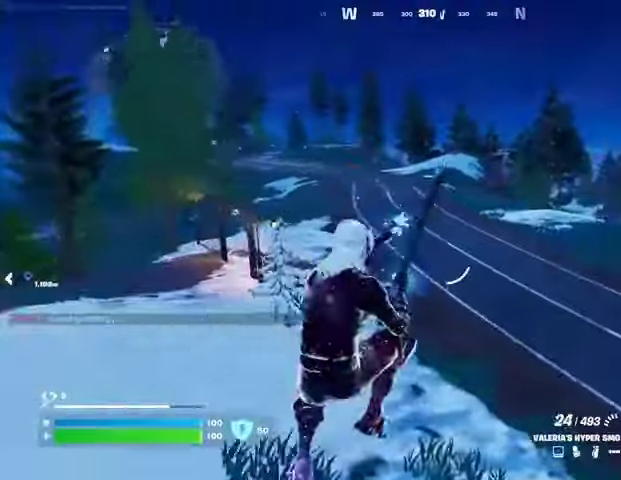
{"buttons": [], "left_stick": "up-right", "right_stick": "right", "events": [[433, "right_stick", "right"]]}
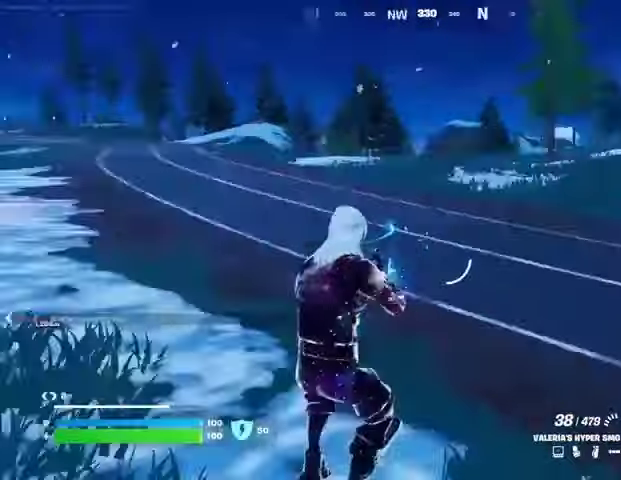
{"buttons": [], "left_stick": "up", "right_stick": "left", "events": [[33, "left_stick", "up-left"], [100, "right_stick", "center"], [300, "CROSS", "down"], [333, "L1", "down"], [367, "CROSS", "up"], [367, "left_stick", "up"], [367, "right_stick", "left"], [400, "L1", "up"]]}
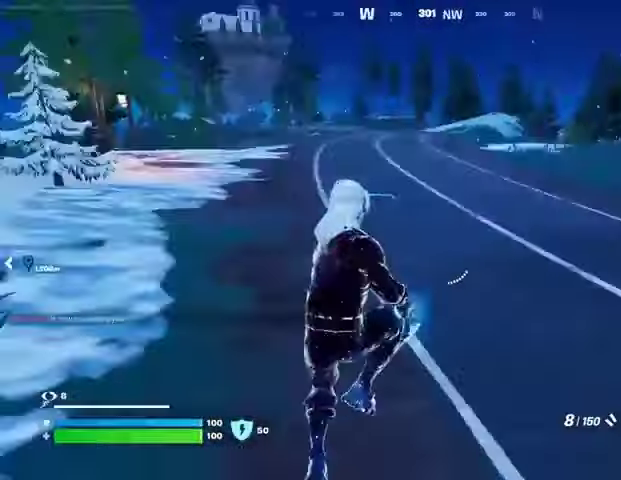
{"buttons": ["R3"], "left_stick": "up-right", "right_stick": "down-right", "events": [[67, "left_stick", "up-right"], [100, "right_stick", "center"], [133, "SQUARE", "down"], [267, "SQUARE", "up"], [333, "SQUARE", "down"], [367, "SQUARE", "up"], [500, "R3", "down"], [500, "right_stick", "down-right"]]}
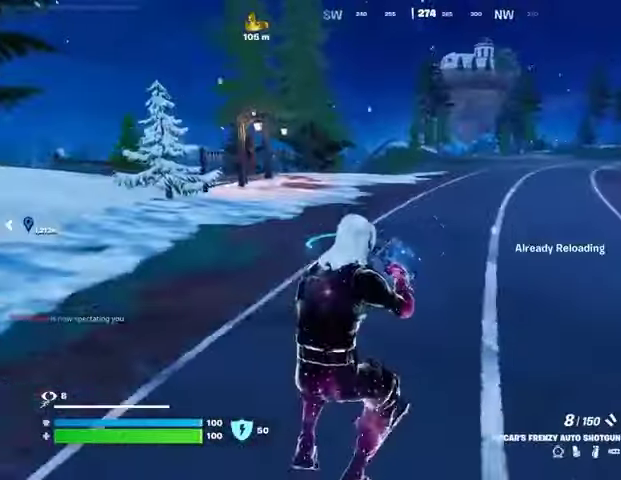
{"buttons": [], "left_stick": "up-left", "right_stick": "up-right", "events": [[100, "R3", "up"], [100, "right_stick", "right"], [200, "left_stick", "up"], [333, "CROSS", "down"], [333, "left_stick", "up-left"], [433, "right_stick", "up-right"], [467, "CROSS", "up"]]}
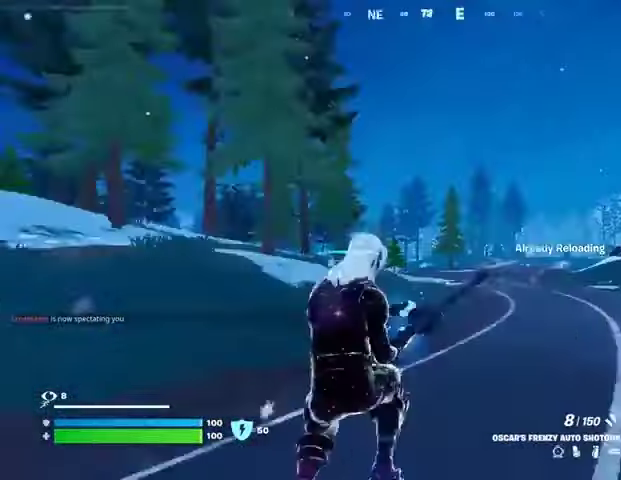
{"buttons": [], "left_stick": "up-left", "right_stick": "center", "events": [[33, "right_stick", "center"]]}
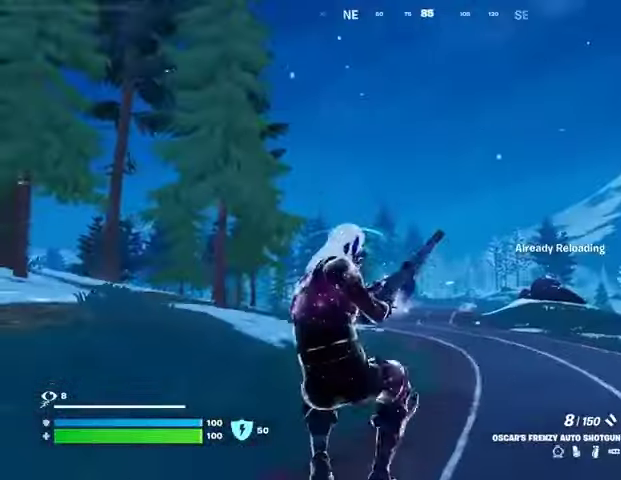
{"buttons": [], "left_stick": "up-left", "right_stick": "center", "events": []}
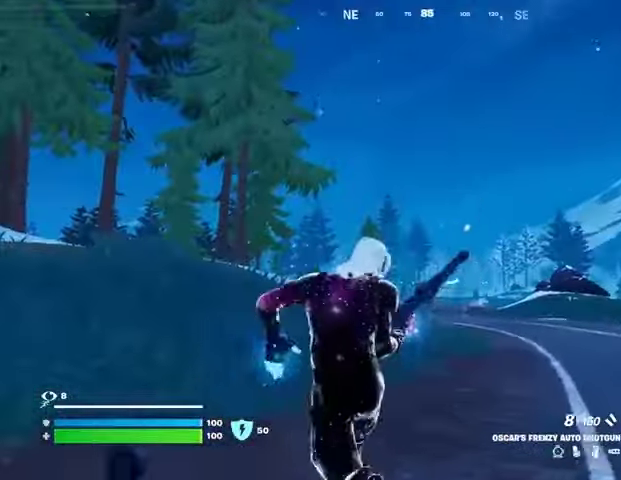
{"buttons": ["CROSS"], "left_stick": "up", "right_stick": "center", "events": [[67, "right_stick", "left"], [167, "left_stick", "up"], [367, "right_stick", "center"], [500, "CROSS", "down"]]}
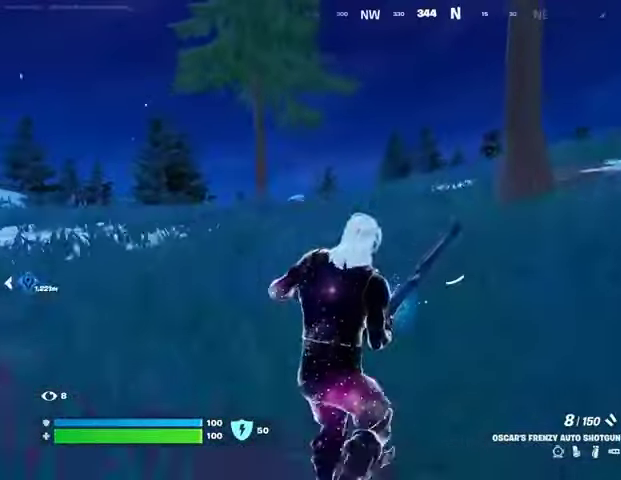
{"buttons": [], "left_stick": "up-right", "right_stick": "center", "events": [[100, "CROSS", "up"], [200, "left_stick", "center"], [300, "right_stick", "left"], [400, "left_stick", "up-right"], [433, "right_stick", "center"]]}
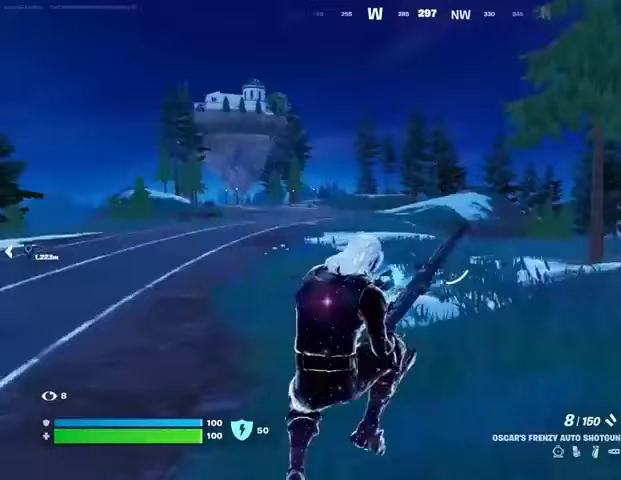
{"buttons": [], "left_stick": "up-right", "right_stick": "center", "events": []}
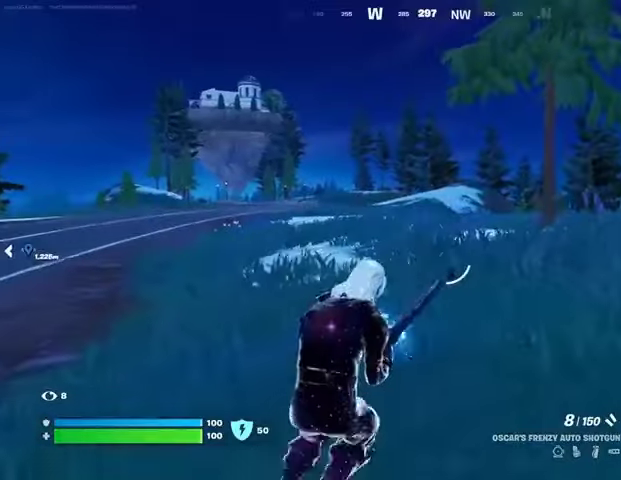
{"buttons": [], "left_stick": "up", "right_stick": "right", "events": [[367, "right_stick", "right"], [433, "left_stick", "up"]]}
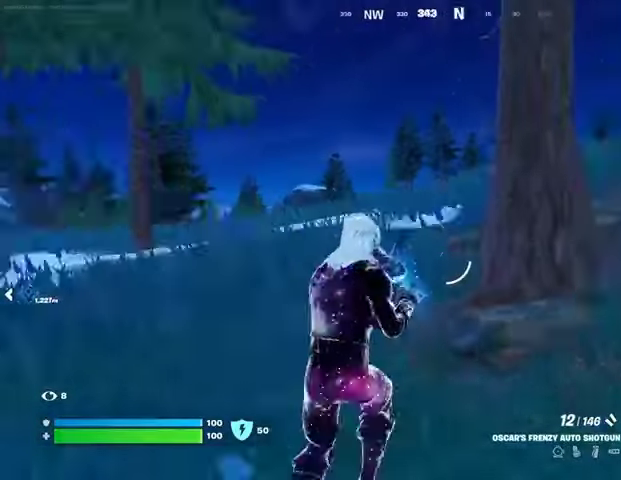
{"buttons": [], "left_stick": "up", "right_stick": "center", "events": [[67, "right_stick", "center"]]}
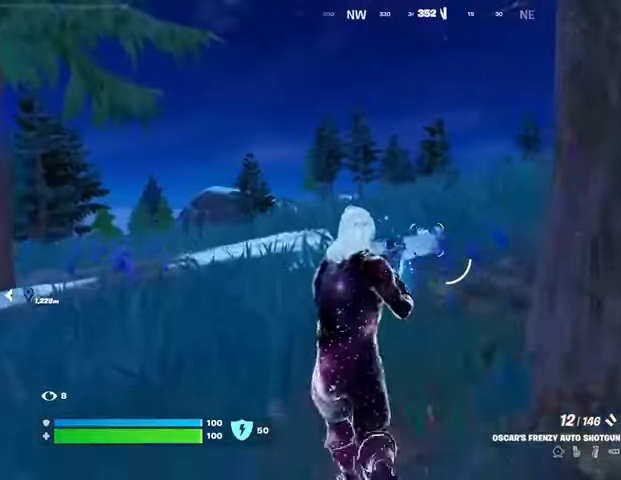
{"buttons": ["L3"], "left_stick": "up", "right_stick": "center", "events": [[100, "TRIANGLE", "down"], [200, "R1", "down"], [200, "TRIANGLE", "up"], [267, "TRIANGLE", "down"], [300, "R1", "up"], [333, "TRIANGLE", "up"], [400, "R1", "down"], [433, "TRIANGLE", "down"], [467, "R1", "up"], [467, "TRIANGLE", "up"], [500, "L3", "down"]]}